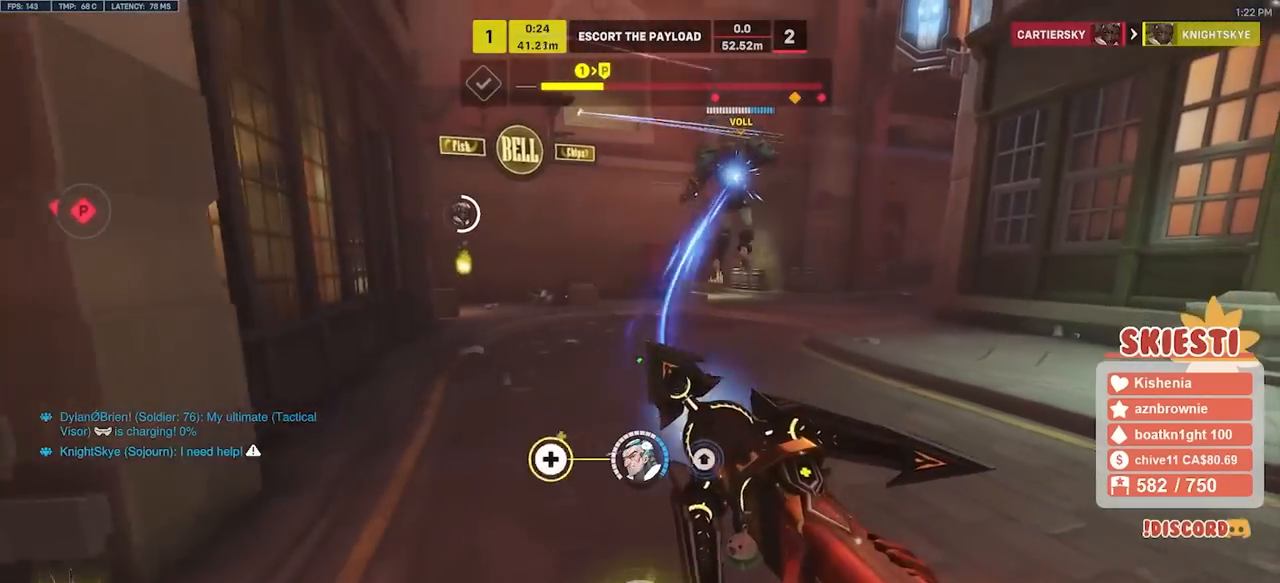
Gameplay with keyboard and mouse; each line is a JSON object with the keys and mouse buttons held at the frame after it. "events" lists presses ("down") and releases ("up") of "a", "ctrl", "d", "e", "q", "s", "shift", "space", "w", "mouse_left", "mouse_wheel", "mouse_right", "mouse_mb4" and "mouse_mb5" between this image and that frame as [ms after this image, input, new state], when the widget could be followed in between. "mouse_left", "mouse_wheel", "mouse_right", "mouse_mb4", "mouse_mb5" = the "left", "wheel", "right", "mb4", "mb5" buttons of the "mouse" list. No other keys are recorded. "wheel" means that the mouse wheel is clicked or scrolled. Mouse movement is not recorded.
{"keys": ["s"], "mouse": ["left"], "events": [[367, "mouse_right", "up"]]}
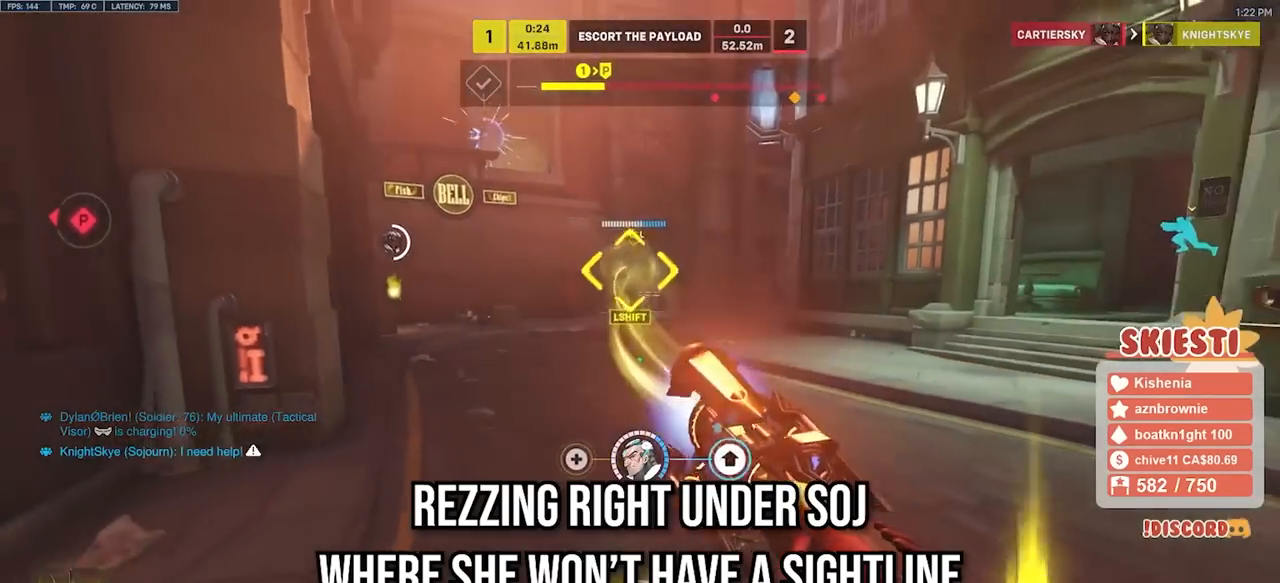
{"keys": ["shift", "w"], "mouse": ["left"], "events": [[50, "shift", "down"], [167, "s", "up"], [383, "w", "down"]]}
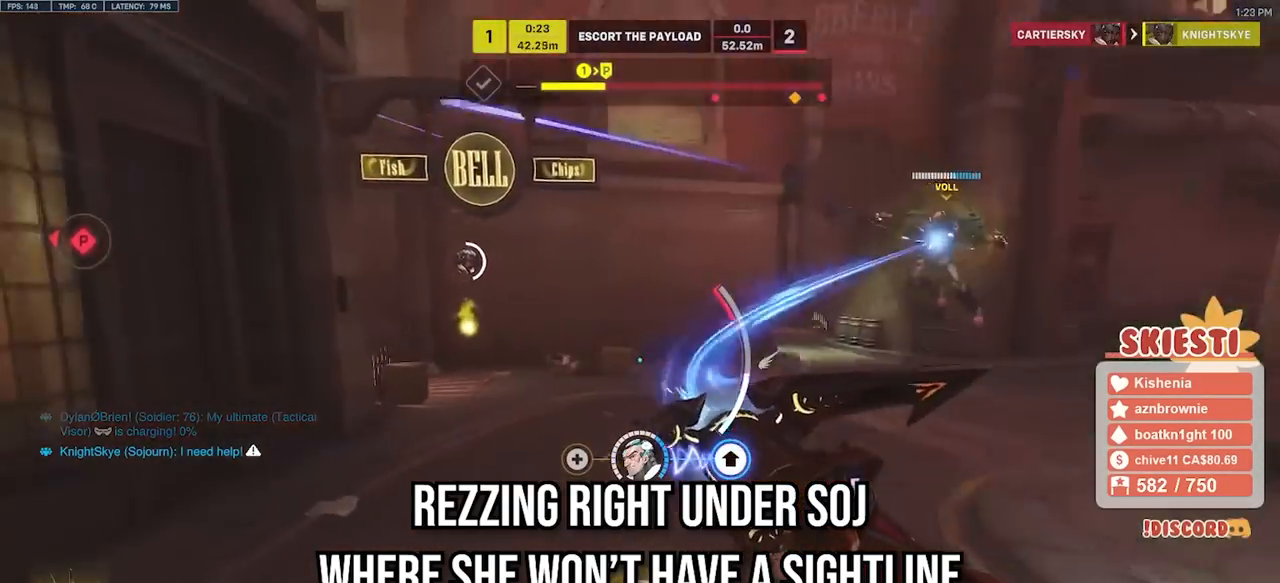
{"keys": ["a", "shift"], "mouse": ["left"], "events": [[283, "a", "down"], [300, "space", "down"], [367, "space", "up"], [433, "w", "up"]]}
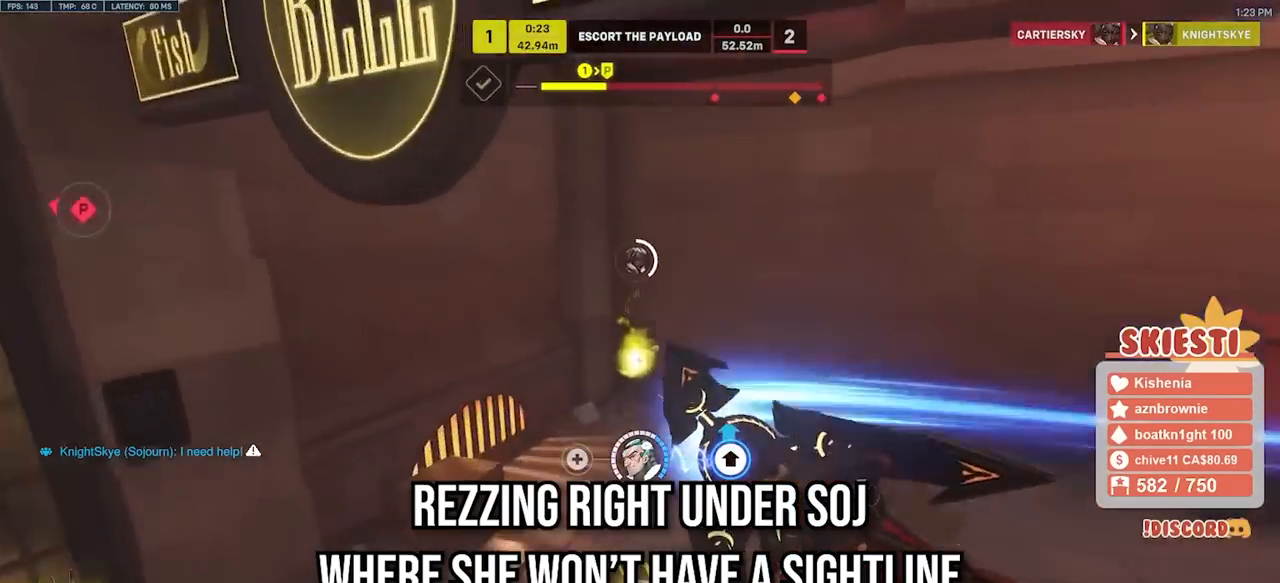
{"keys": ["a"], "mouse": ["left"], "events": [[83, "shift", "up"], [250, "e", "down"], [350, "e", "up"]]}
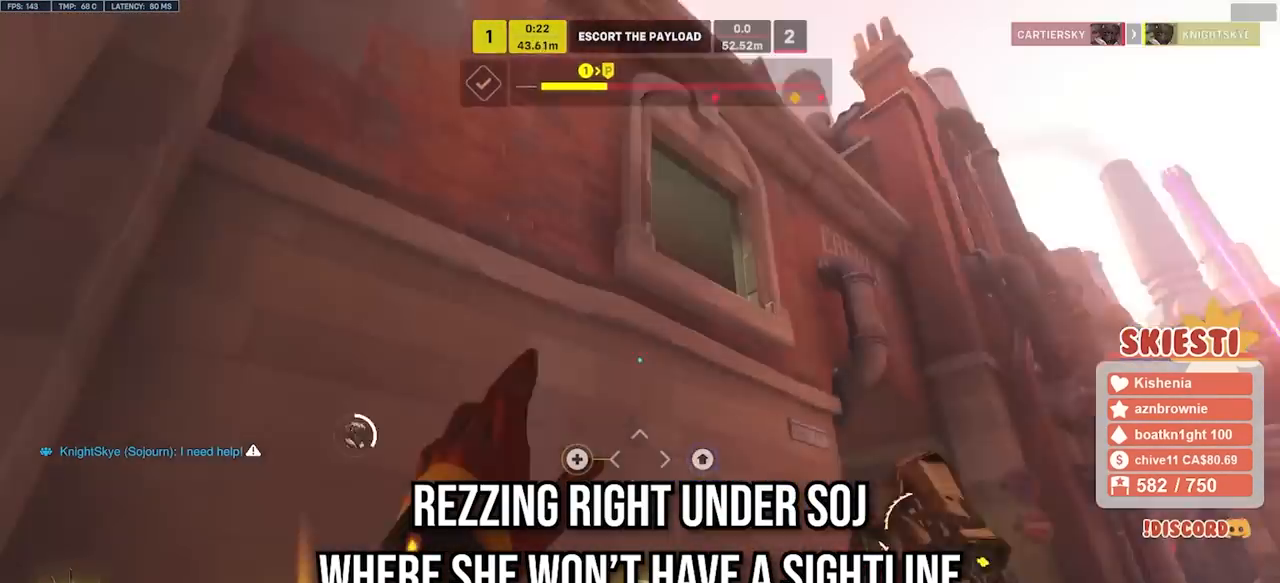
{"keys": ["s"], "mouse": ["left"], "events": [[100, "s", "down"], [233, "a", "up"]]}
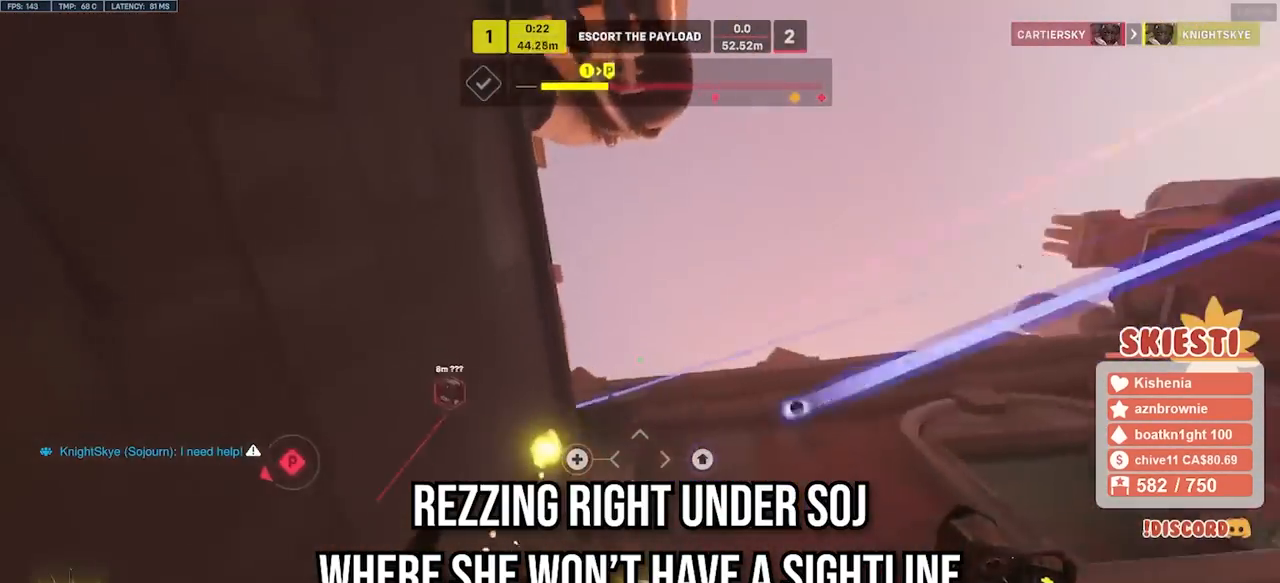
{"keys": ["a", "s"], "mouse": ["left"], "events": [[133, "a", "down"]]}
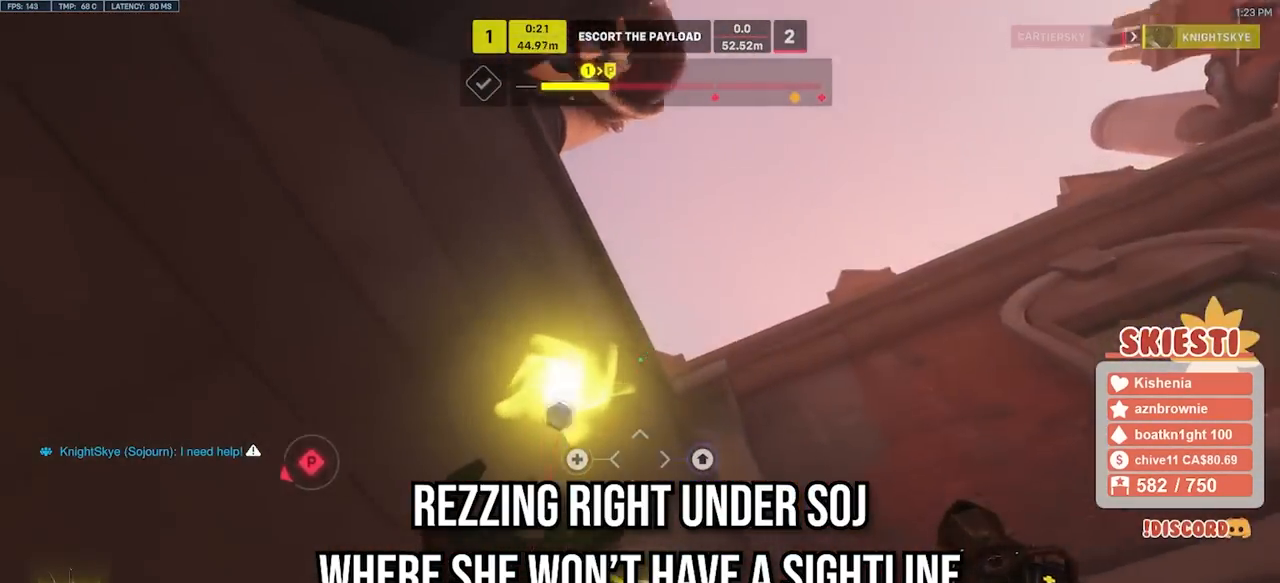
{"keys": ["d", "w"], "mouse": ["left"], "events": [[67, "a", "up"], [67, "d", "down"], [150, "s", "up"], [367, "w", "down"]]}
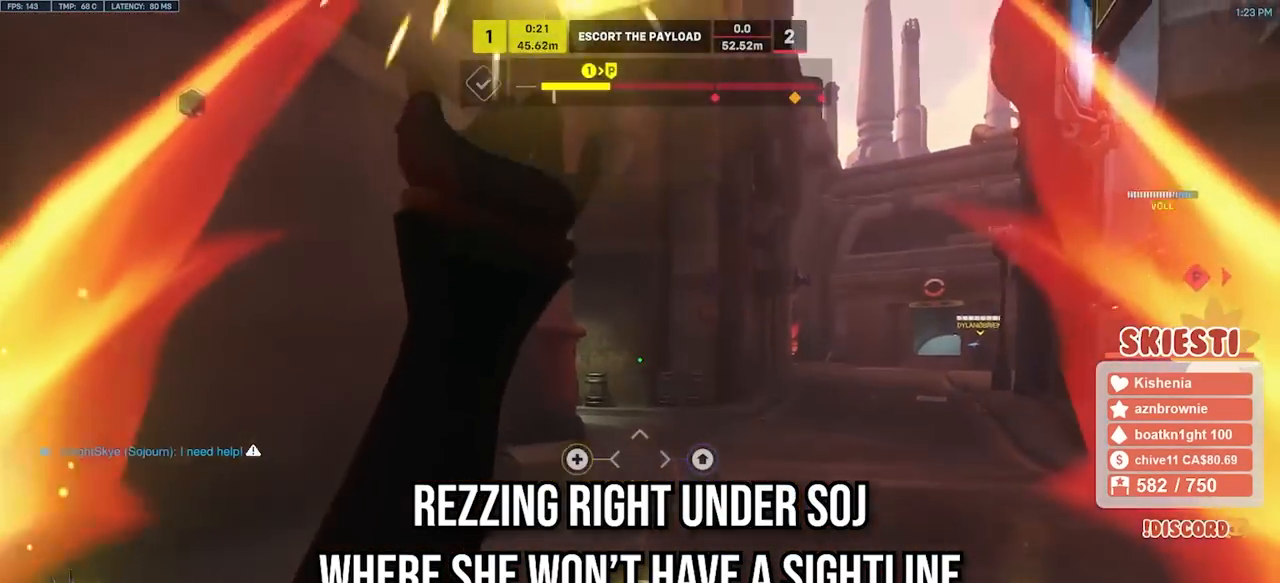
{"keys": ["a", "shift", "w"], "mouse": ["left"], "events": [[133, "shift", "down"], [200, "d", "up"], [300, "a", "down"]]}
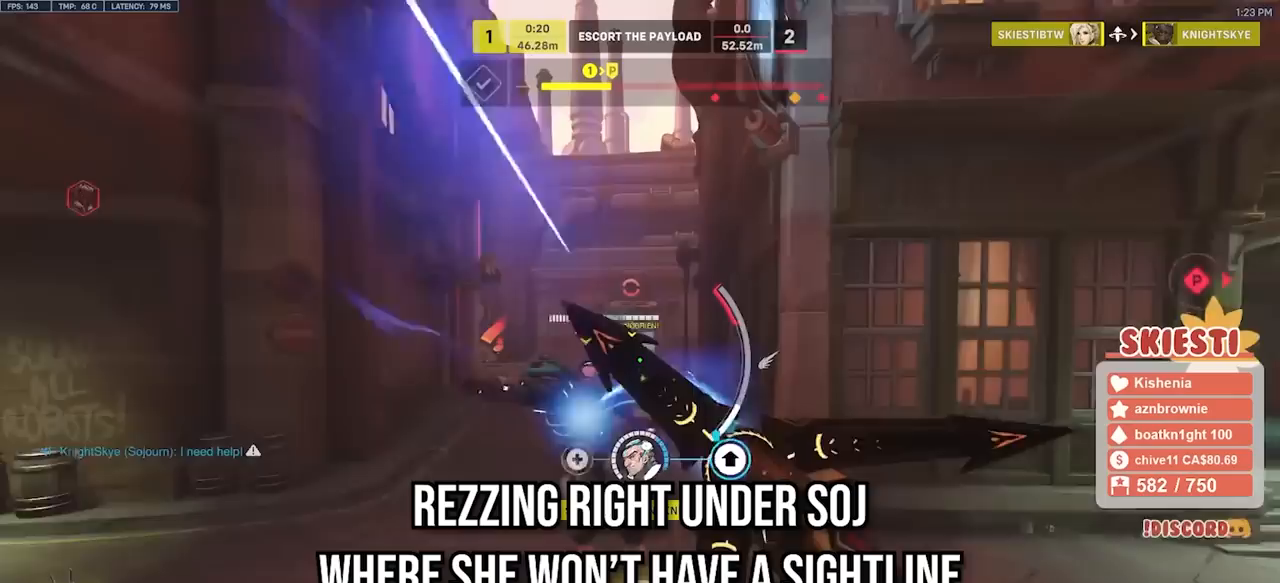
{"keys": ["a", "shift", "space", "w"], "mouse": ["left"], "events": [[167, "space", "down"]]}
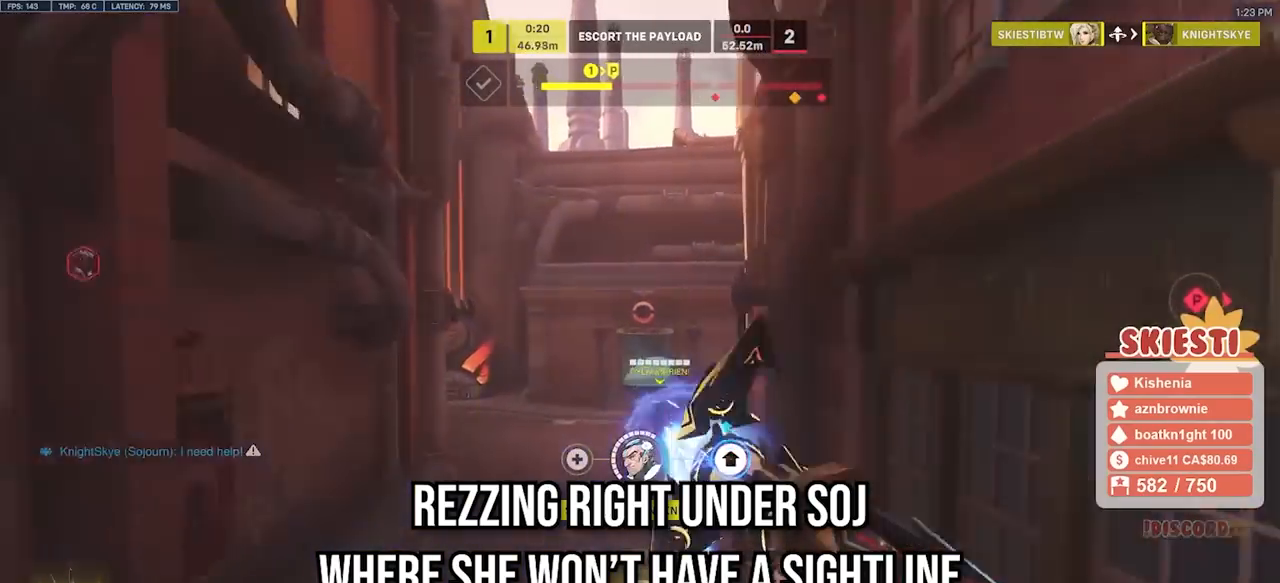
{"keys": ["a", "shift"], "mouse": ["left", "right"], "events": [[150, "mouse_left", "up"], [200, "mouse_left", "down"], [250, "space", "up"], [333, "mouse_right", "down"], [367, "w", "up"]]}
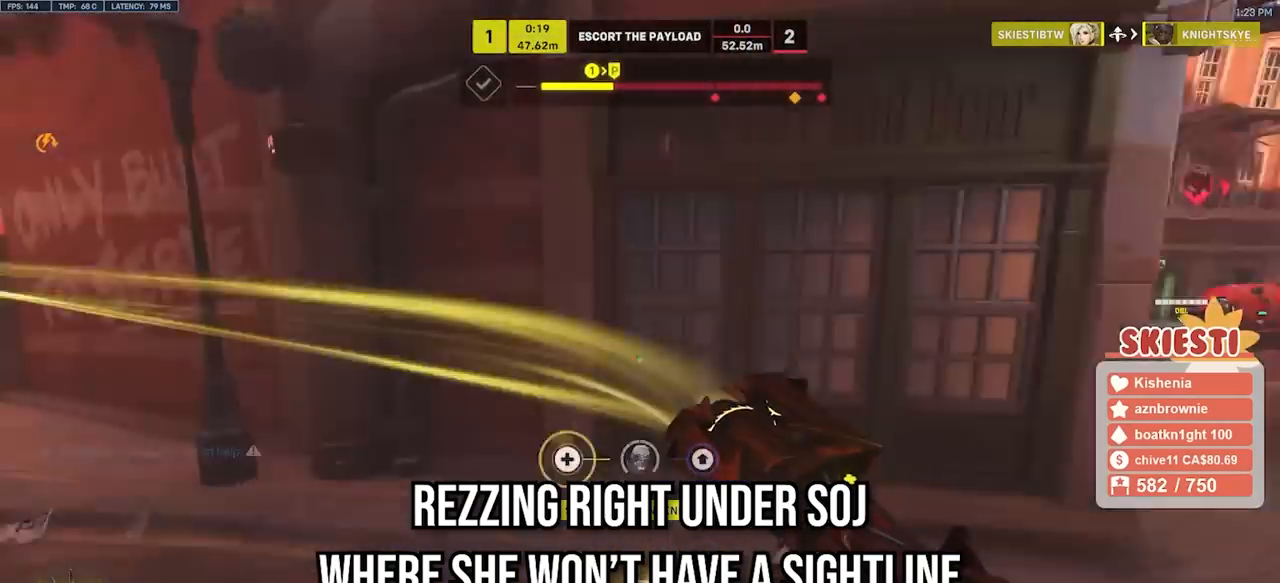
{"keys": ["d", "s"], "mouse": ["left"], "events": [[33, "s", "down"], [167, "mouse_right", "up"], [217, "d", "down"], [267, "a", "up"], [267, "shift", "up"]]}
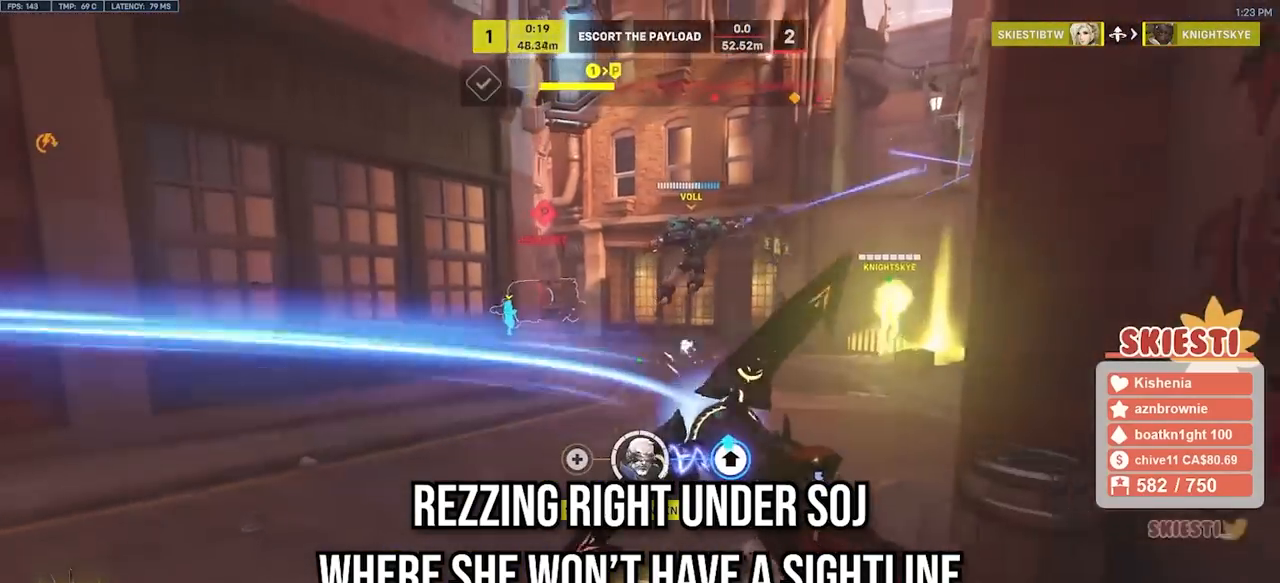
{"keys": ["a", "w"], "mouse": ["left"], "events": [[133, "s", "up"], [267, "w", "down"], [417, "a", "down"], [450, "d", "up"]]}
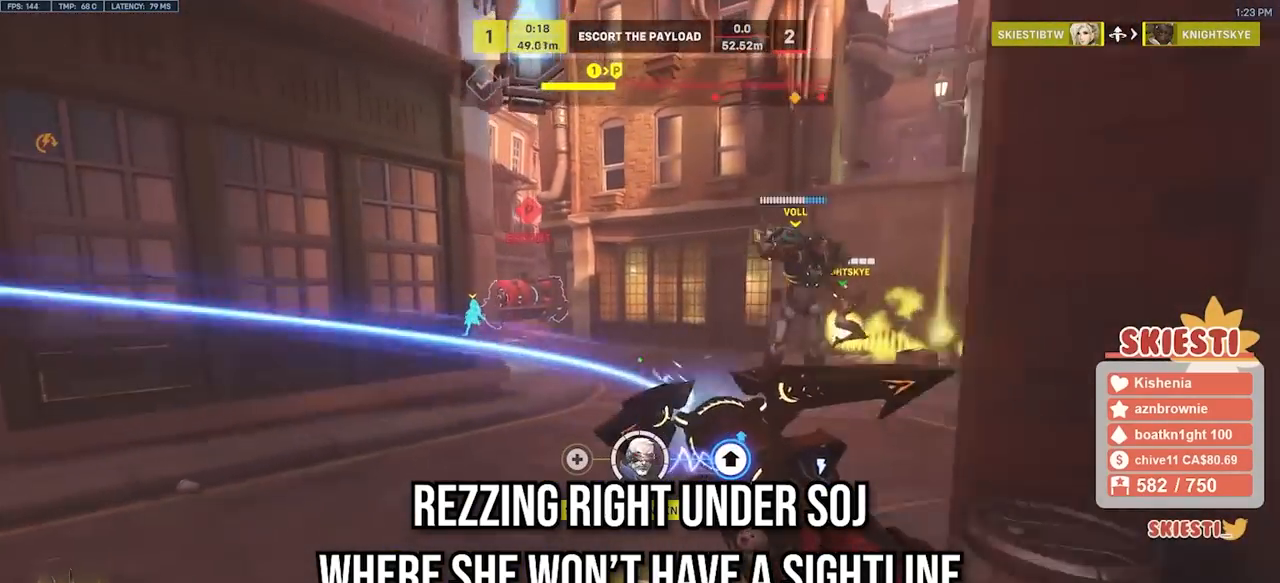
{"keys": ["s"], "mouse": ["left"], "events": [[17, "w", "up"], [167, "s", "down"], [483, "a", "up"]]}
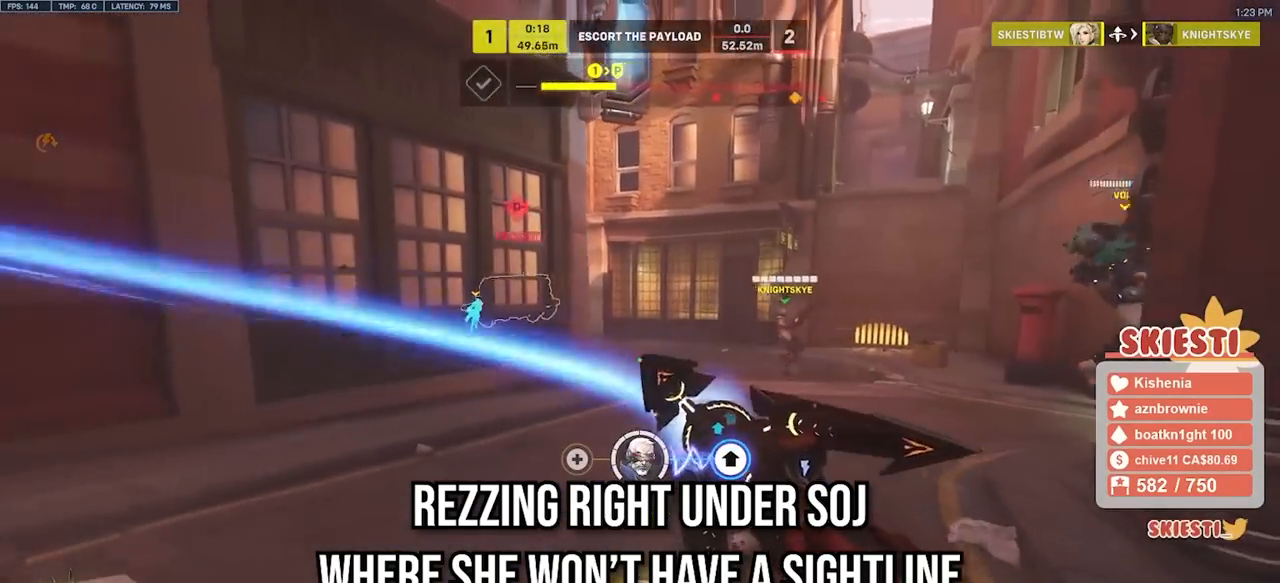
{"keys": ["a", "d"], "mouse": ["left"], "events": [[333, "a", "down"], [467, "d", "down"], [483, "s", "up"]]}
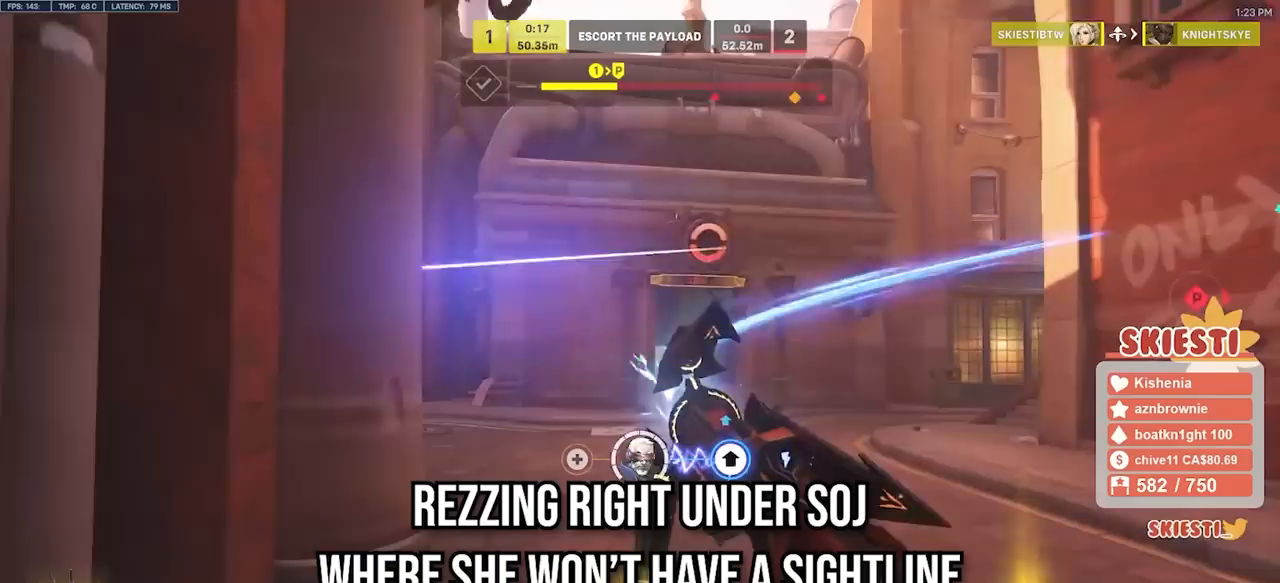
{"keys": ["d"], "mouse": ["left"], "events": [[33, "a", "up"], [217, "w", "down"], [317, "w", "up"]]}
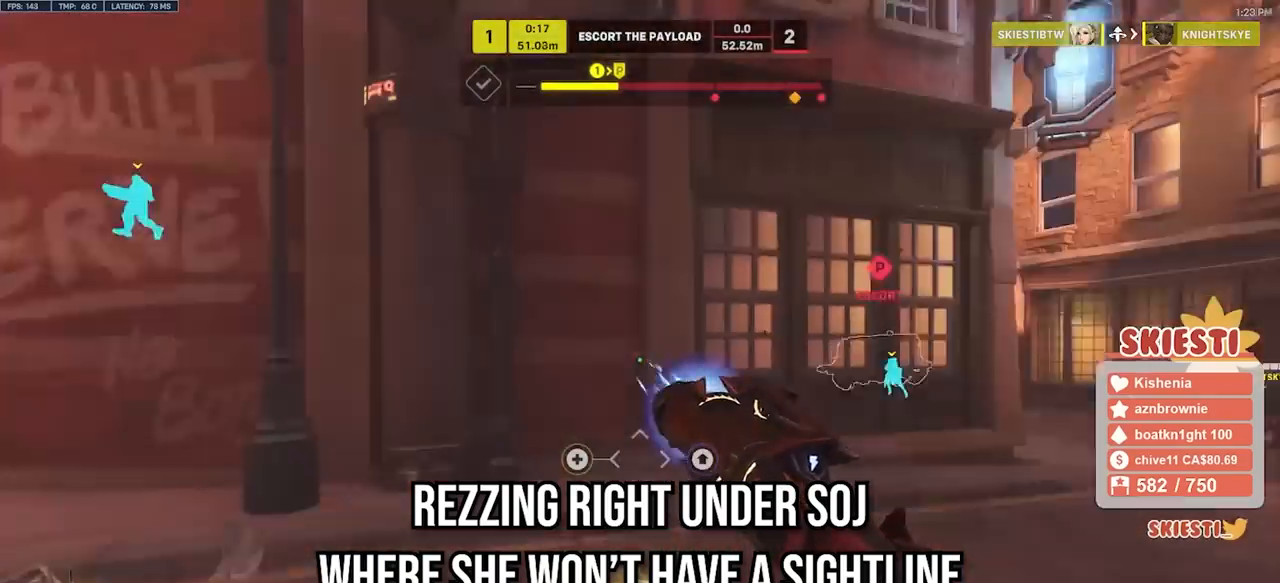
{"keys": ["d", "shift", "w"], "mouse": ["left"], "events": [[433, "w", "down"], [483, "shift", "down"]]}
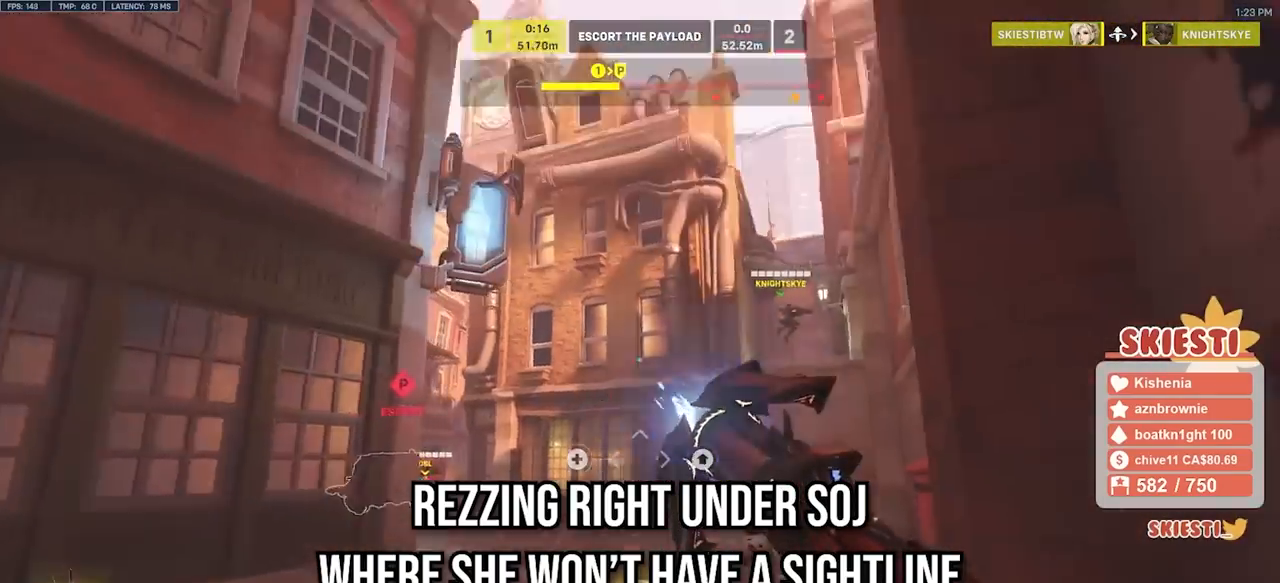
{"keys": ["shift", "w"], "mouse": ["left"]}
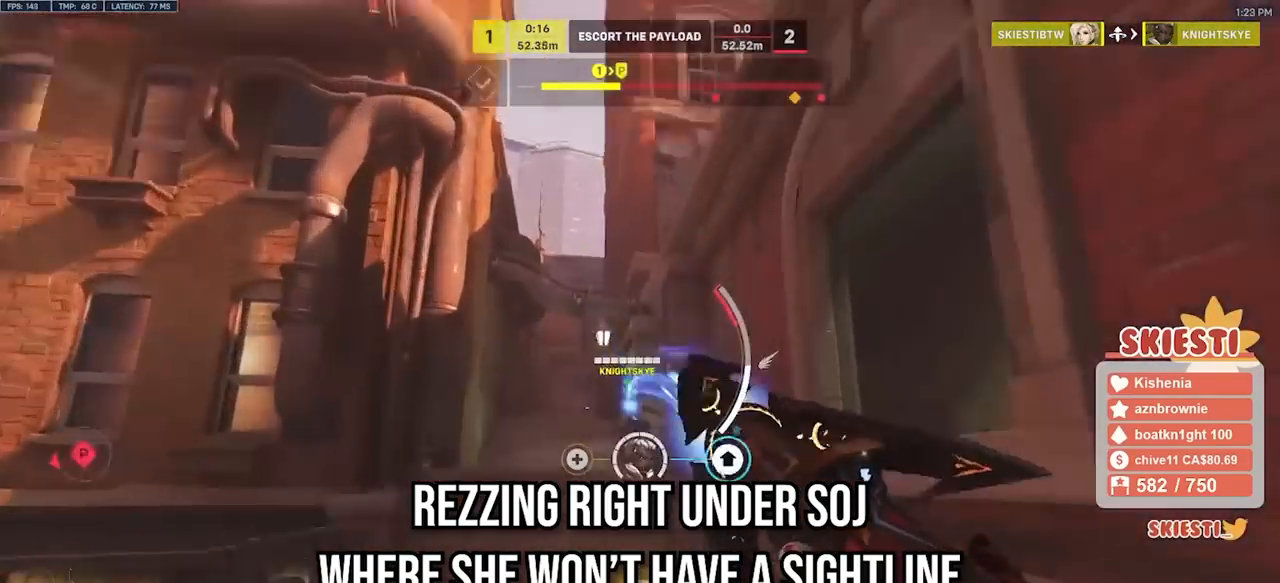
{"keys": ["a"], "mouse": ["left"], "events": [[250, "a", "down"], [367, "w", "up"], [450, "shift", "up"]]}
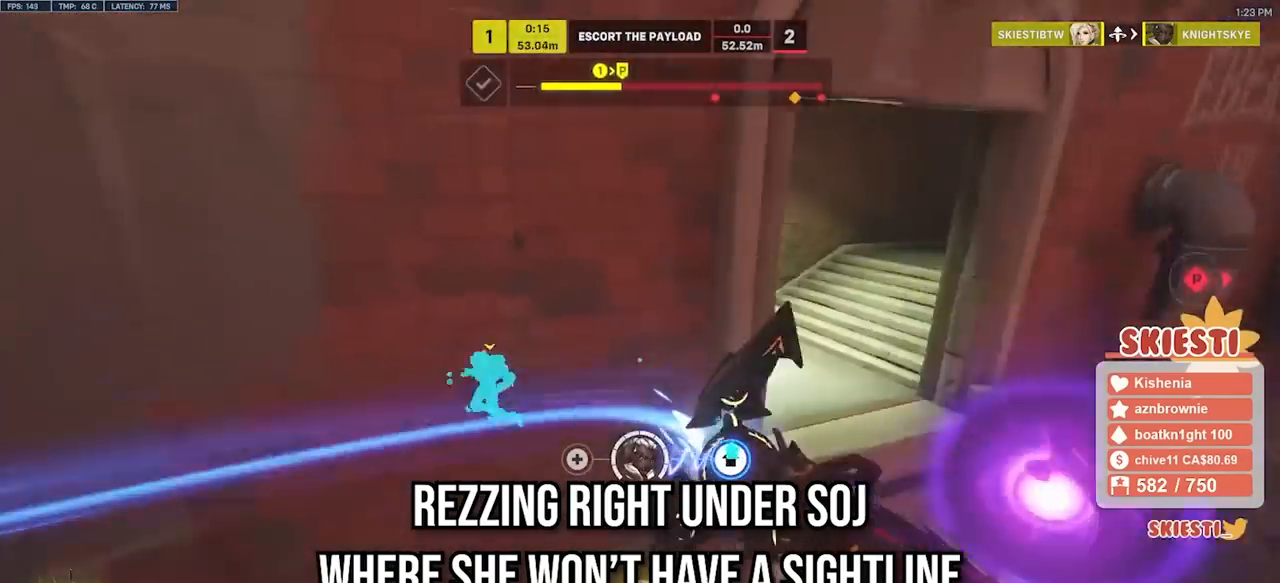
{"keys": ["s"], "mouse": ["left", "right"], "events": [[17, "s", "down"], [417, "mouse_right", "down"], [500, "a", "up"]]}
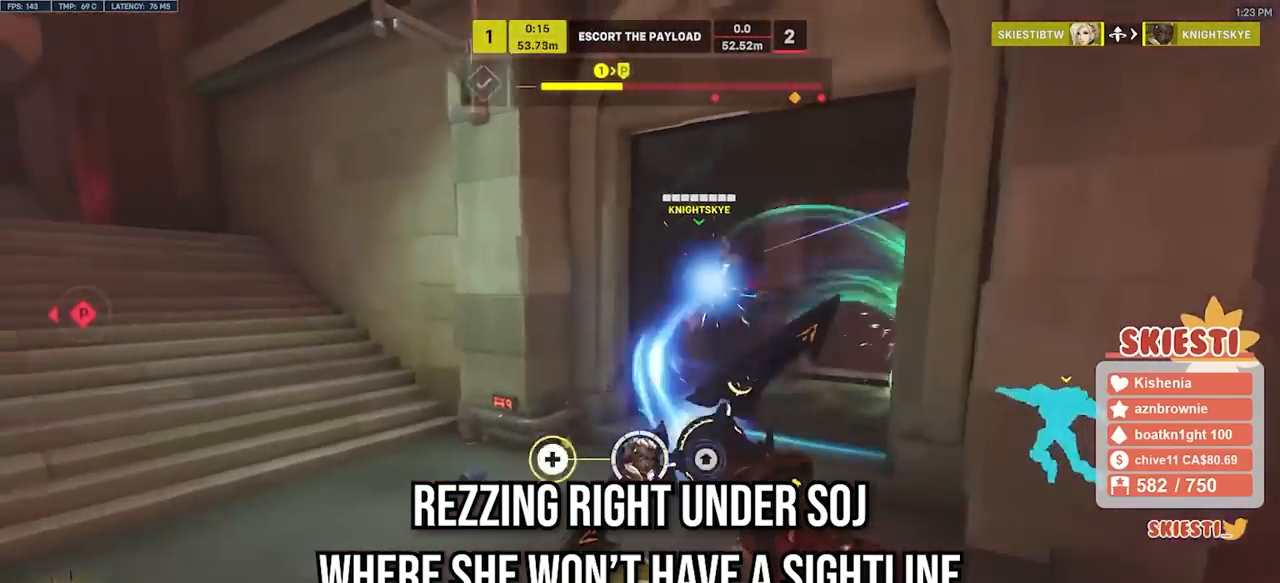
{"keys": ["a"], "mouse": ["left"], "events": [[17, "d", "down"], [50, "s", "up"], [150, "mouse_right", "up"], [200, "w", "down"], [217, "a", "down"], [267, "w", "up"], [283, "d", "up"]]}
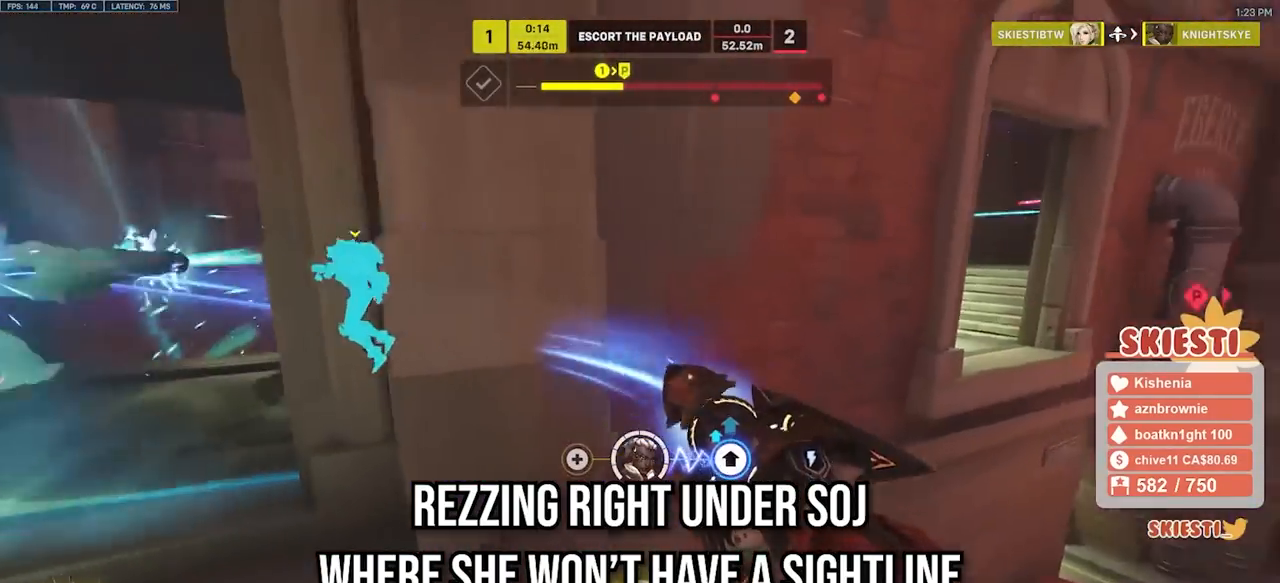
{"keys": ["a"], "mouse": ["left"], "events": [[33, "s", "down"], [200, "a", "up"], [367, "a", "down"], [433, "s", "up"]]}
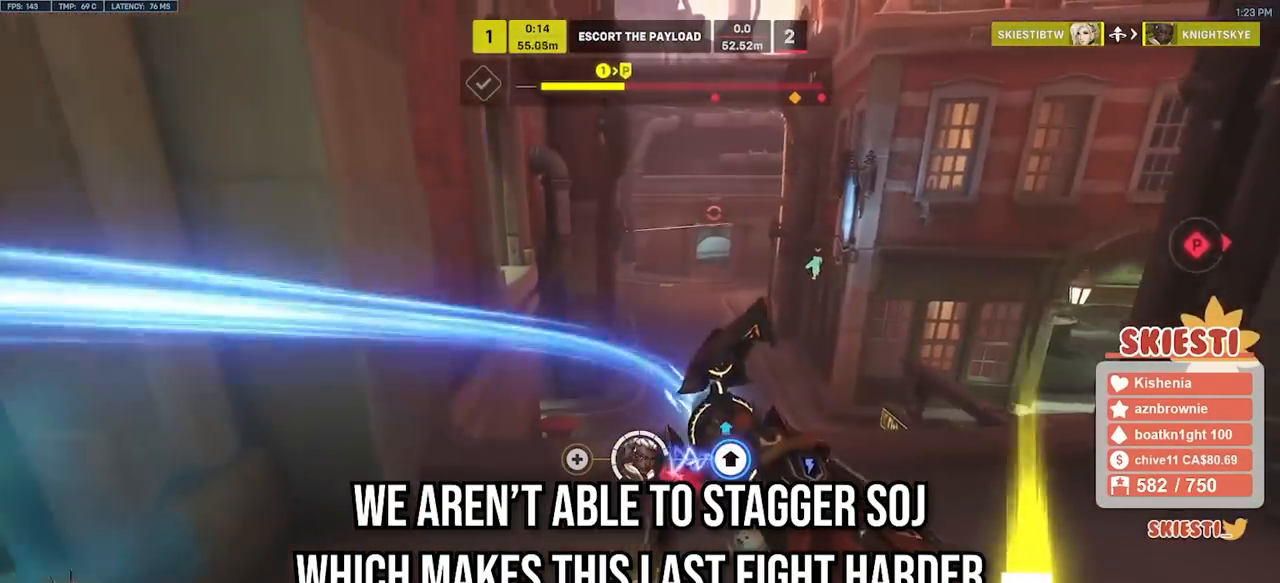
{"keys": ["d"], "mouse": ["left"], "events": [[233, "w", "down"], [317, "a", "up"], [317, "d", "down"], [350, "w", "up"]]}
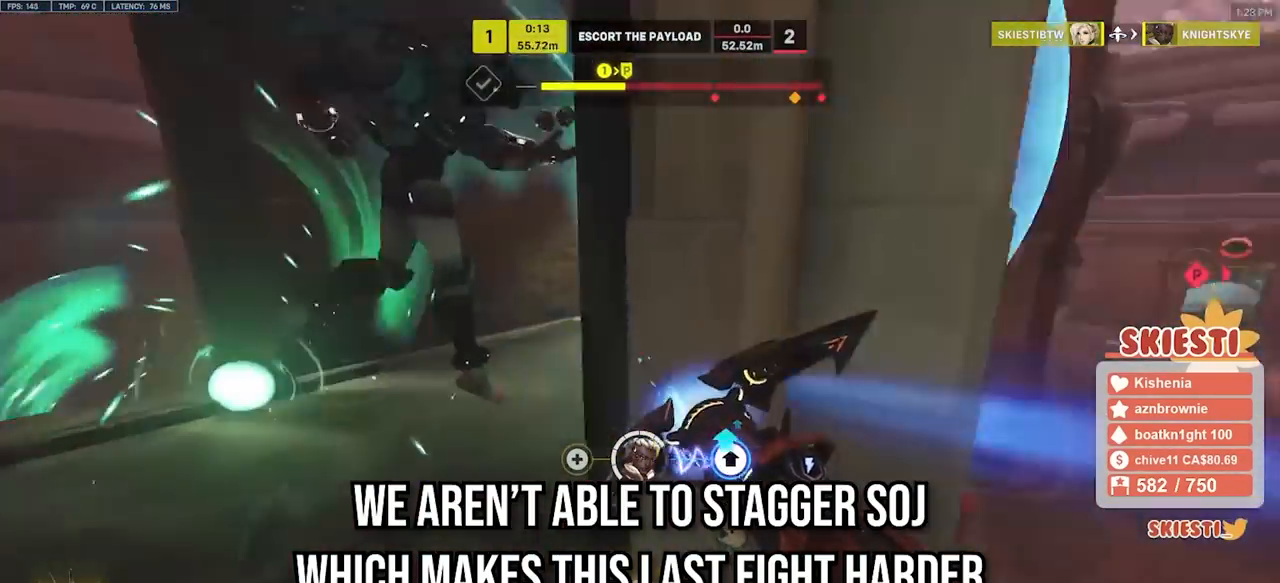
{"keys": ["a", "s"], "mouse": ["left", "right"], "events": [[17, "mouse_right", "down"], [150, "s", "down"], [350, "a", "down"], [400, "d", "up"]]}
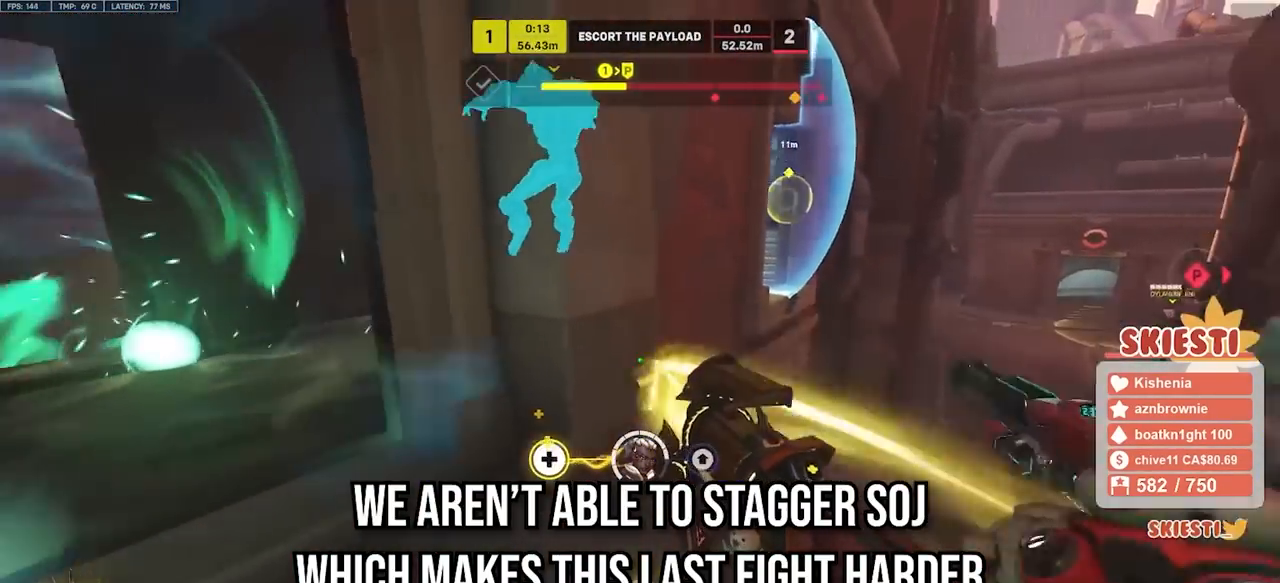
{"keys": ["s"], "mouse": ["left", "right"], "events": [[300, "mouse_right", "up"], [317, "space", "down"], [350, "a", "up"], [400, "space", "up"], [433, "mouse_right", "down"]]}
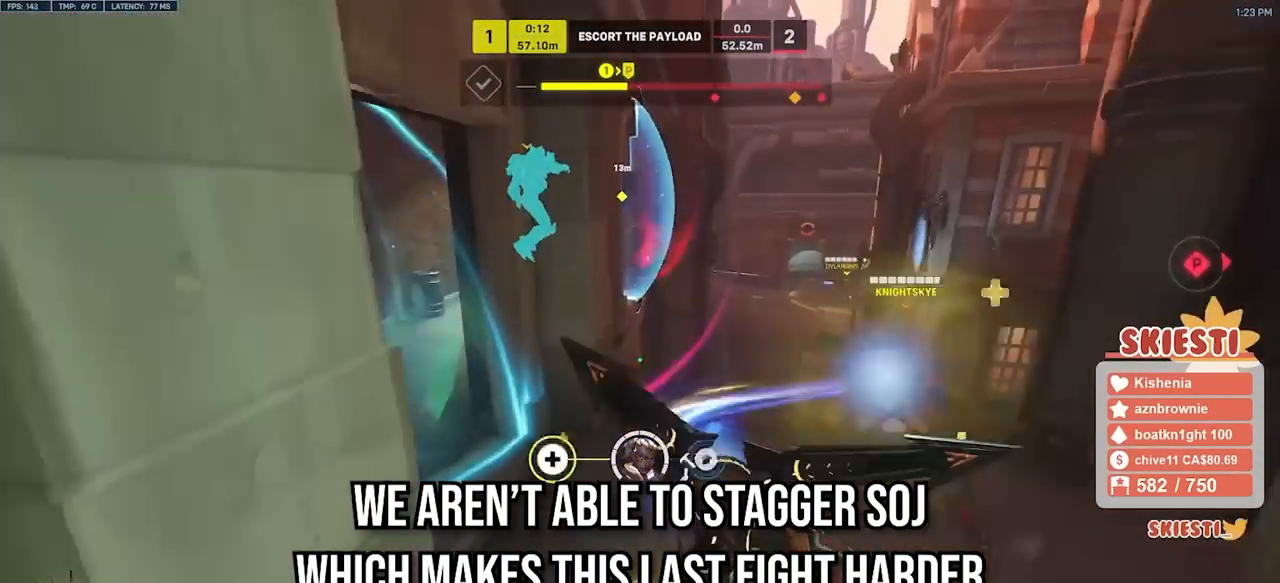
{"keys": ["s", "space"], "mouse": ["left", "right"], "events": [[483, "space", "down"]]}
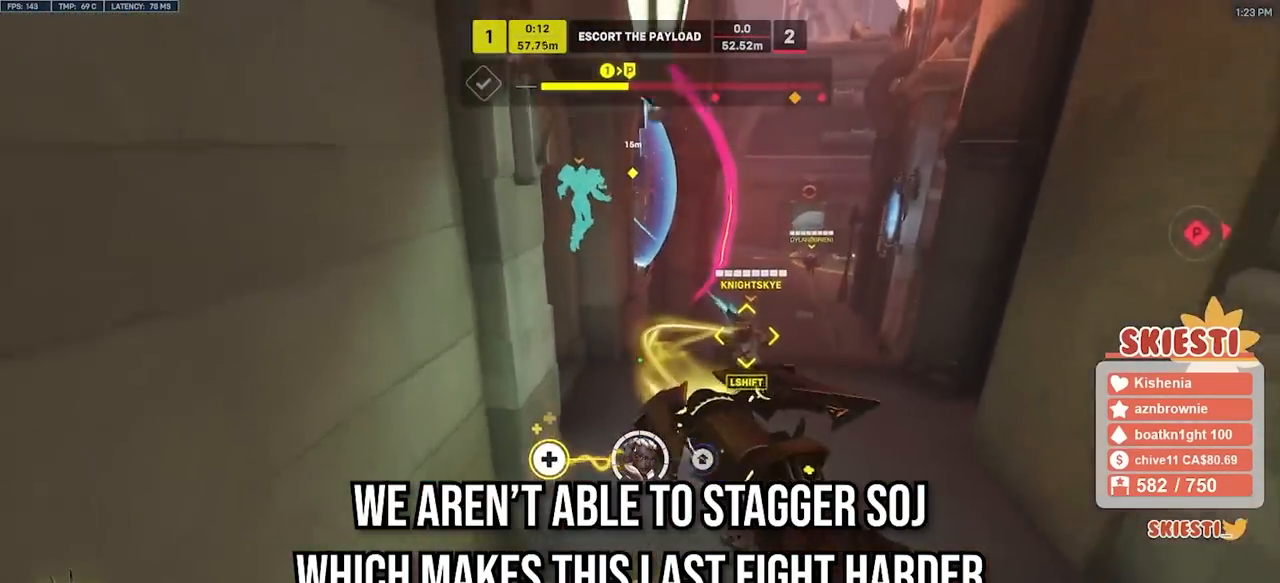
{"keys": ["s", "shift"], "mouse": ["left"], "events": [[17, "mouse_right", "up"], [83, "space", "up"], [200, "shift", "down"]]}
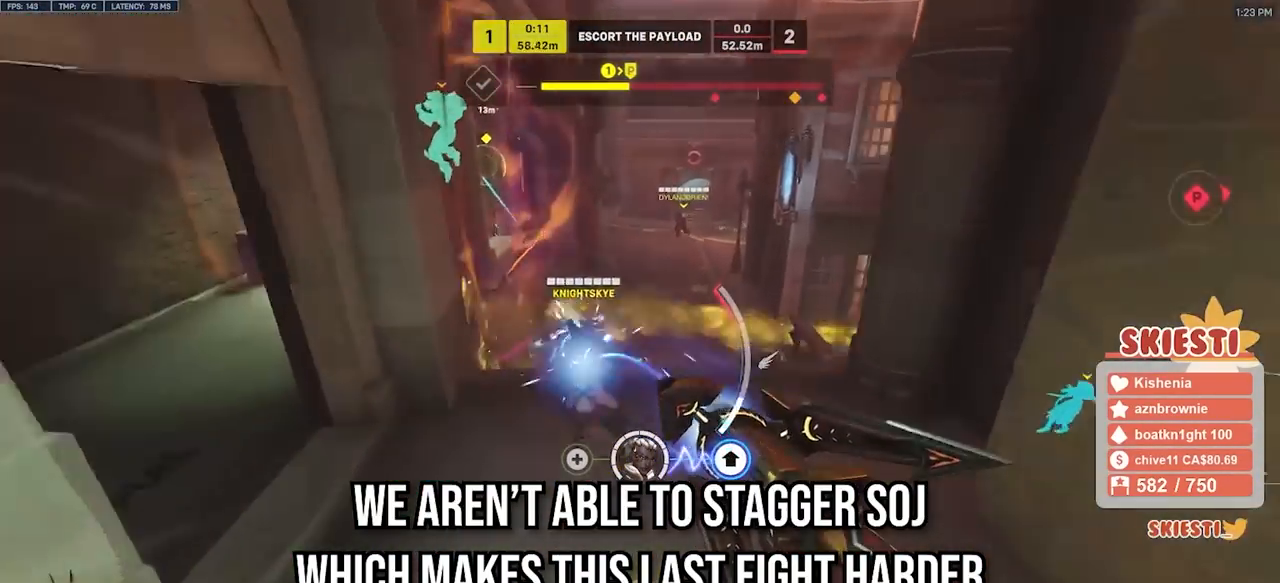
{"keys": ["a", "shift"], "mouse": ["left"], "events": [[100, "space", "down"], [183, "space", "up"], [417, "s", "up"], [483, "a", "down"]]}
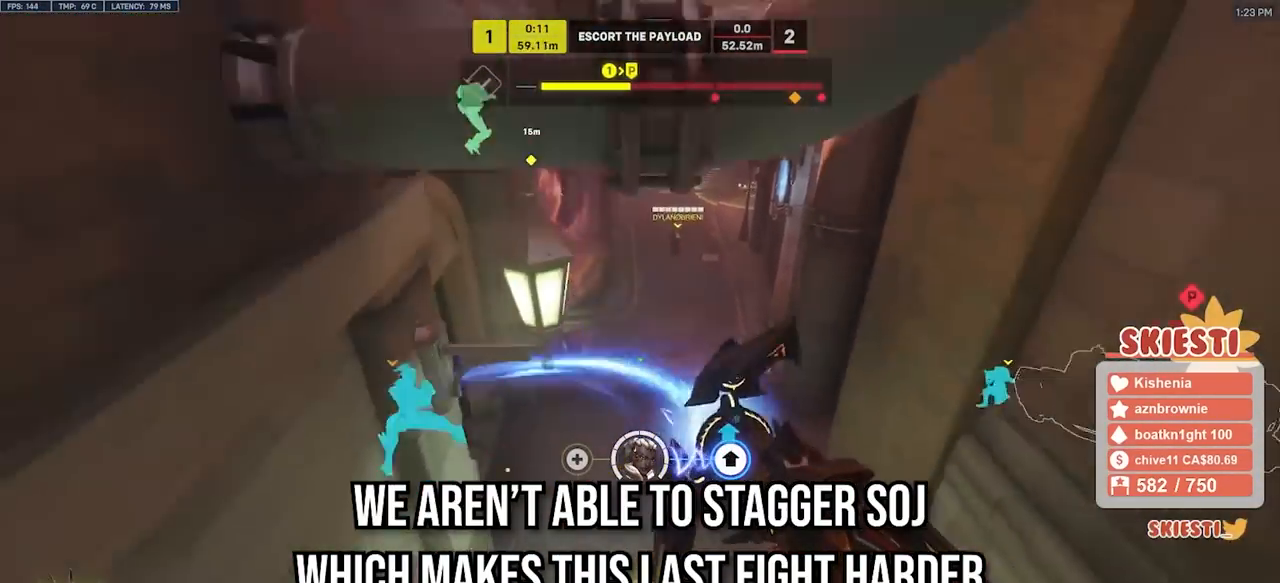
{"keys": ["d", "w"], "mouse": ["left"], "events": [[17, "w", "down"], [67, "a", "up"], [67, "shift", "up"], [433, "d", "down"]]}
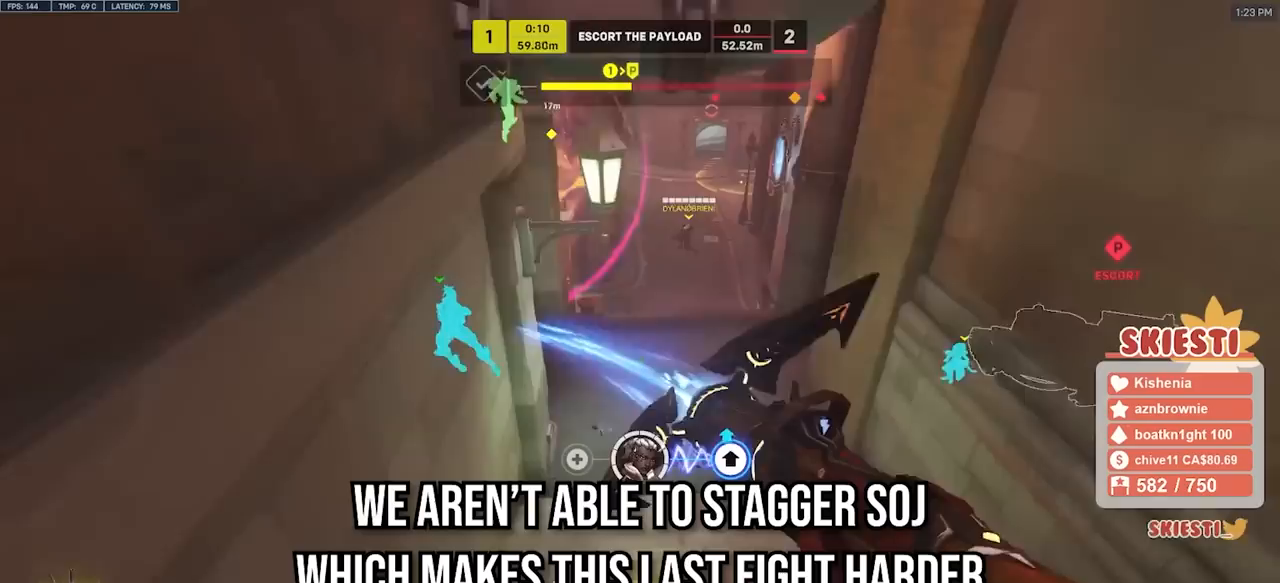
{"keys": ["d", "w"], "mouse": ["left"], "events": [[317, "space", "down"], [433, "space", "up"]]}
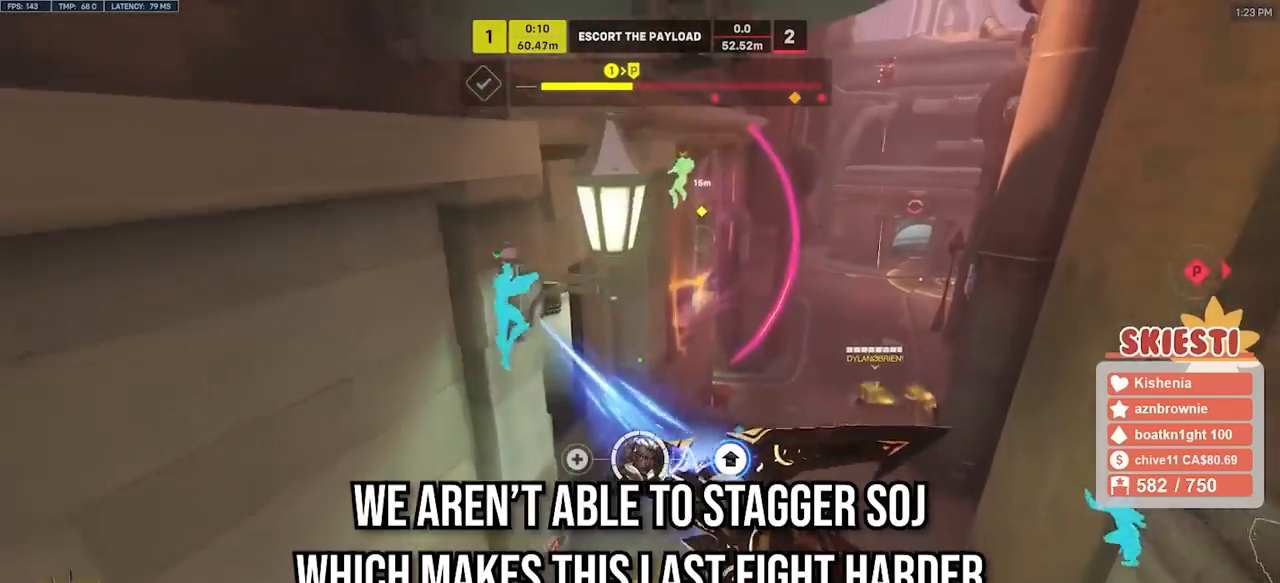
{"keys": ["w"], "mouse": ["left"], "events": [[100, "d", "up"]]}